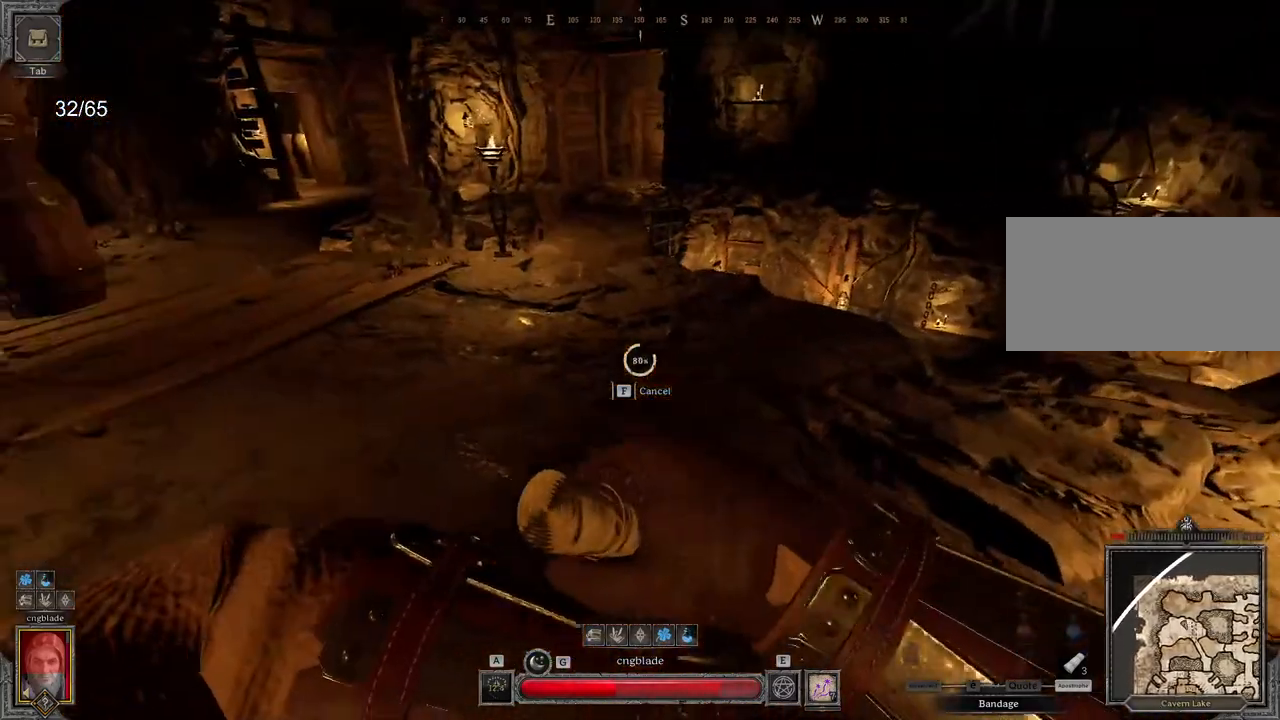
Gameplay with keyboard and mouse; each line is a JSON object with the keys and mouse buttons held at the frame after it. "events" lists presses ("down") and releases ("up") of "a", "ctrl", "d", "e", "q", "s", "shift", "space", "z", "mouse_left", "mouse_wheel", "mouse_right", "mouse_mb4" and "mouse_mb5" between this image and that frame as [ms after this image, input, new state], when the widget could be followed in between. "mouse_left", "mouse_wheel", "mouse_right", "mouse_mb4", "mouse_mb5" = the "left", "wheel", "right", "mb4", "mb5" buttons of the "mouse" list. No other keys are recorded. "wheel" means that the mouse wheel is clicked or scrolled. Mouse movement is not recorded.
{"keys": ["q"], "mouse": [], "events": [[33, "d", "up"], [67, "q", "down"]]}
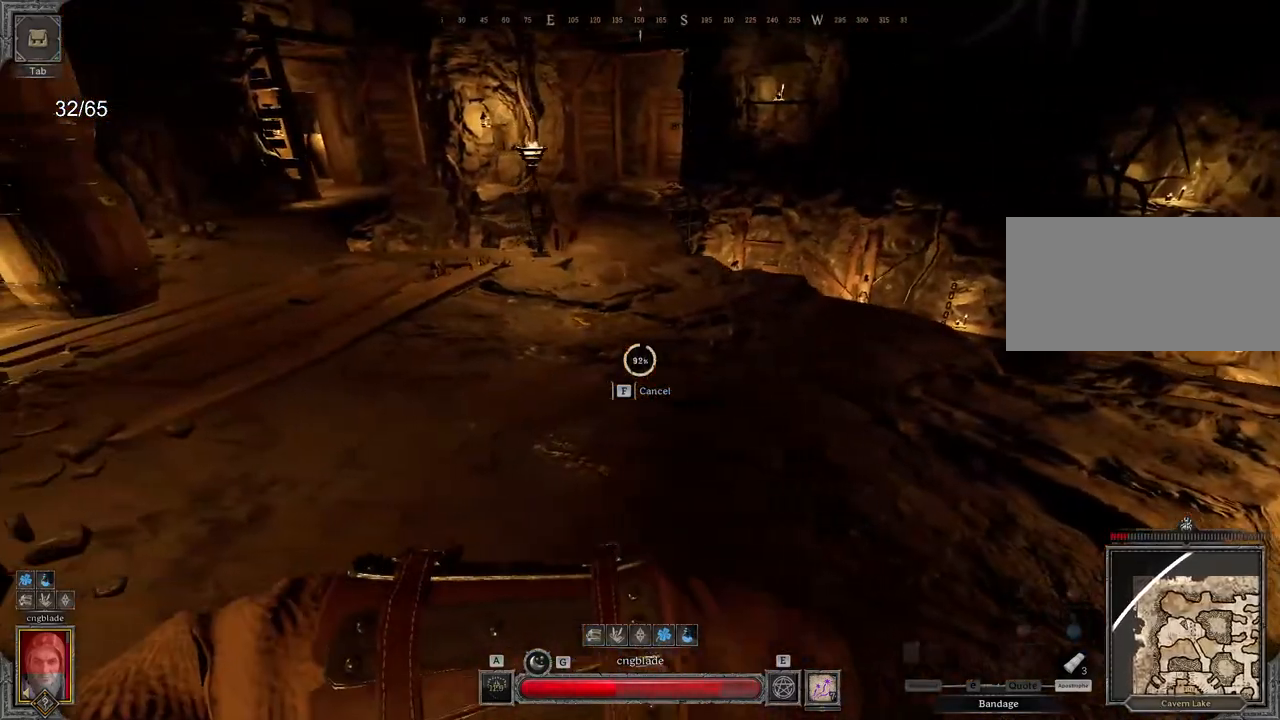
{"keys": ["q", "z"], "mouse": [], "events": [[200, "z", "down"]]}
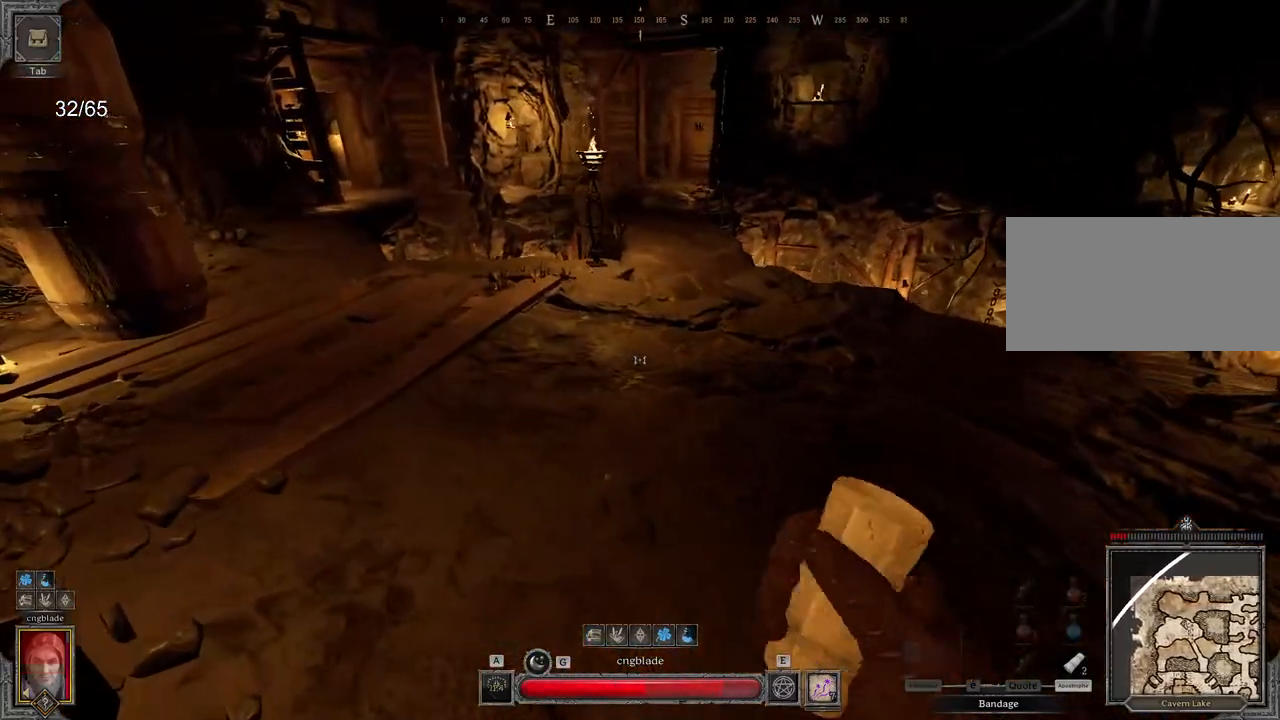
{"keys": ["d"], "mouse": [], "events": [[17, "q", "up"], [33, "d", "down"], [33, "mouse_left", "down"], [50, "z", "up"], [267, "mouse_left", "up"]]}
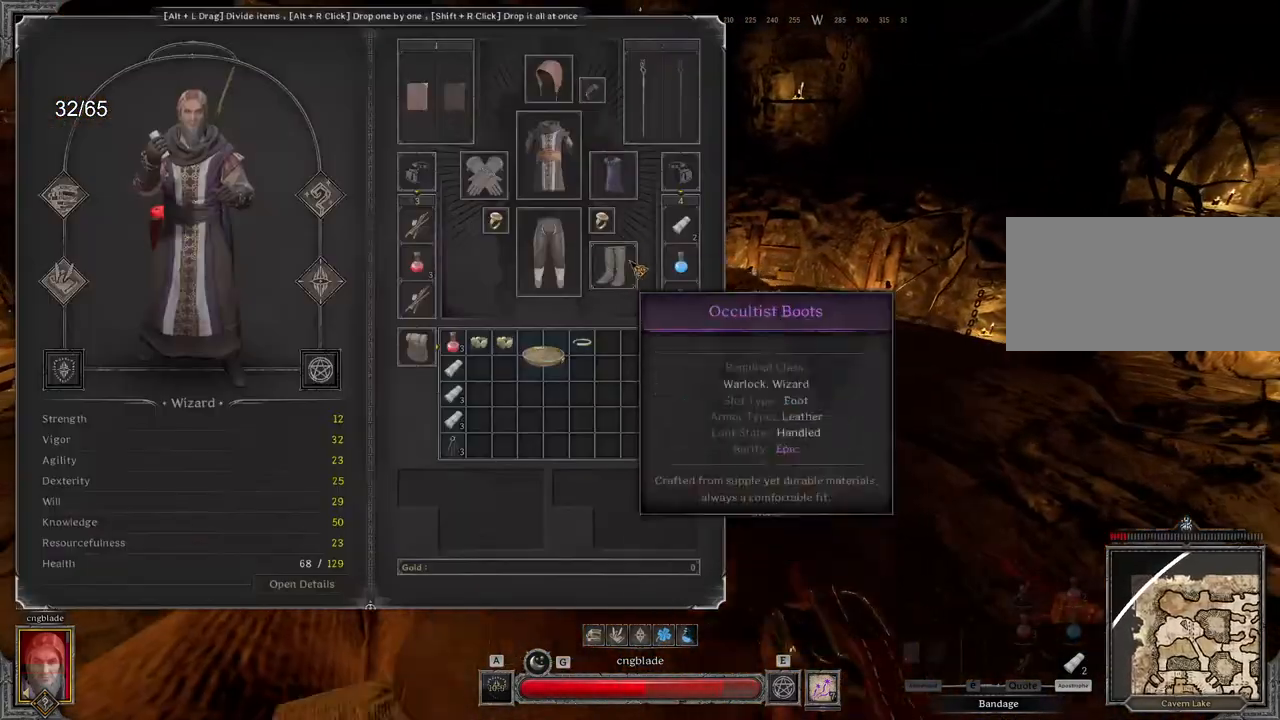
{"keys": ["d", "s"], "mouse": [], "events": [[117, "s", "down"]]}
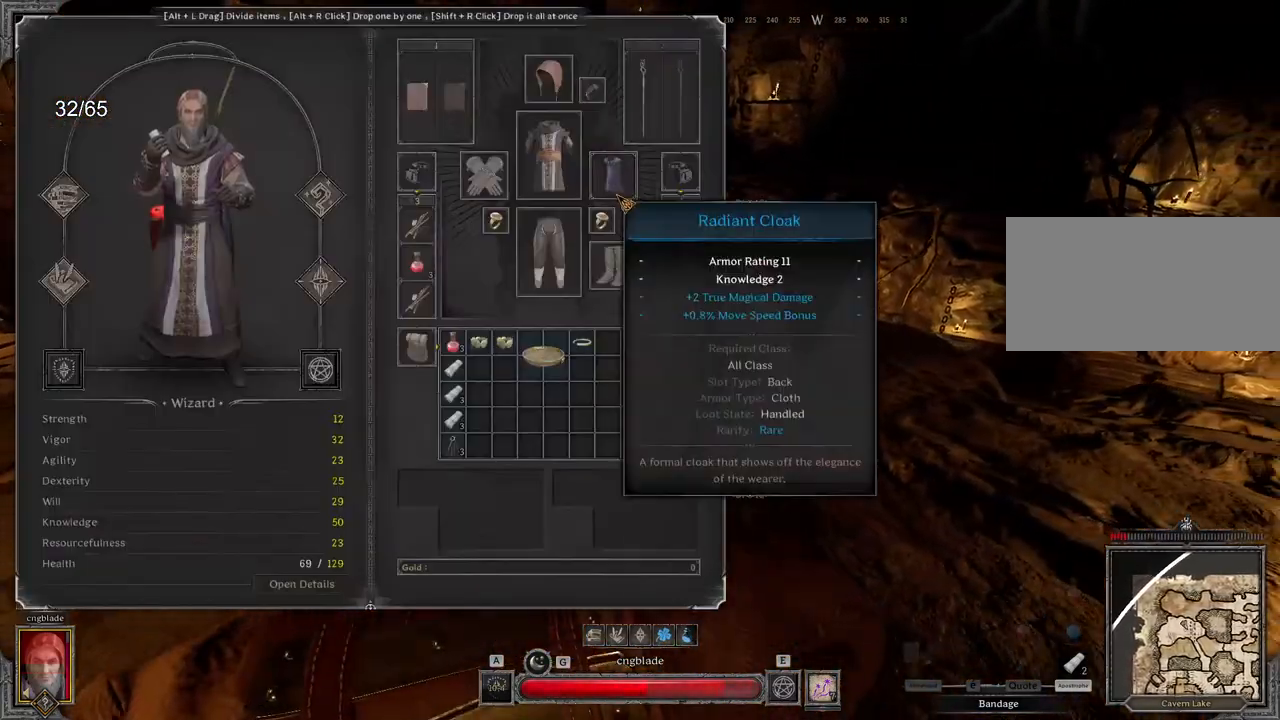
{"keys": ["s"], "mouse": [], "events": [[233, "d", "up"]]}
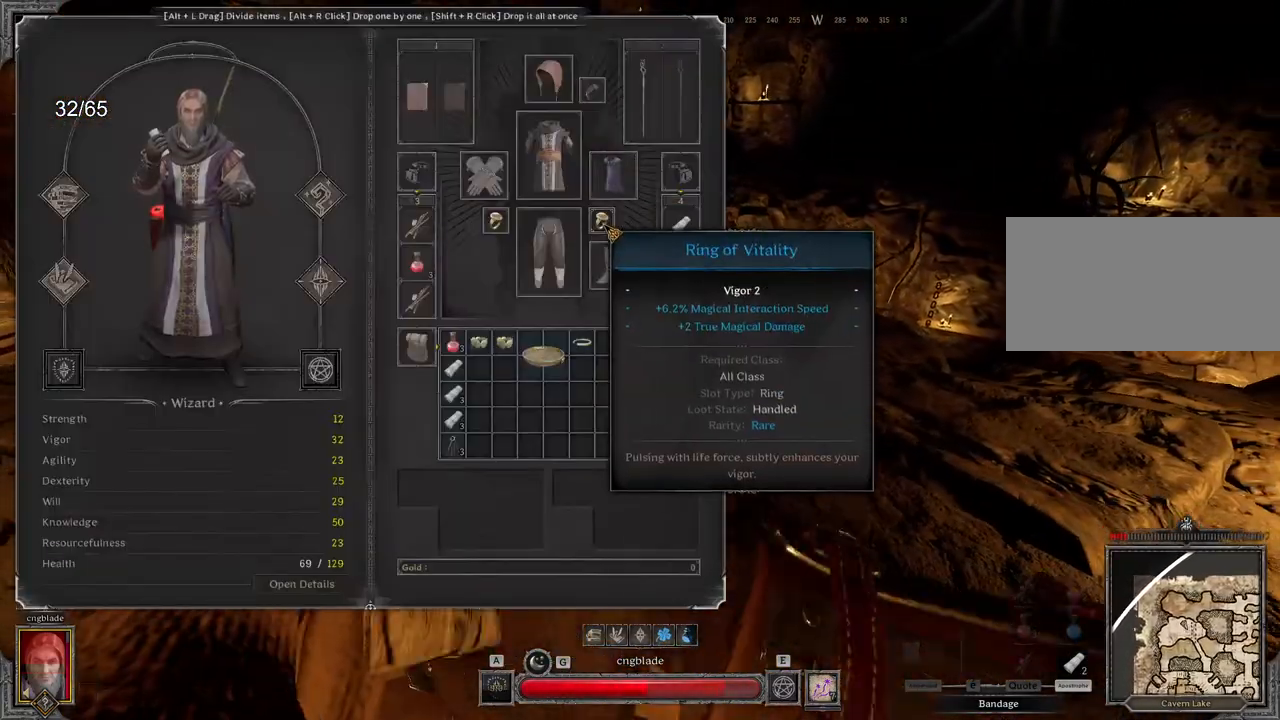
{"keys": ["q", "s"], "mouse": [], "events": [[267, "q", "down"]]}
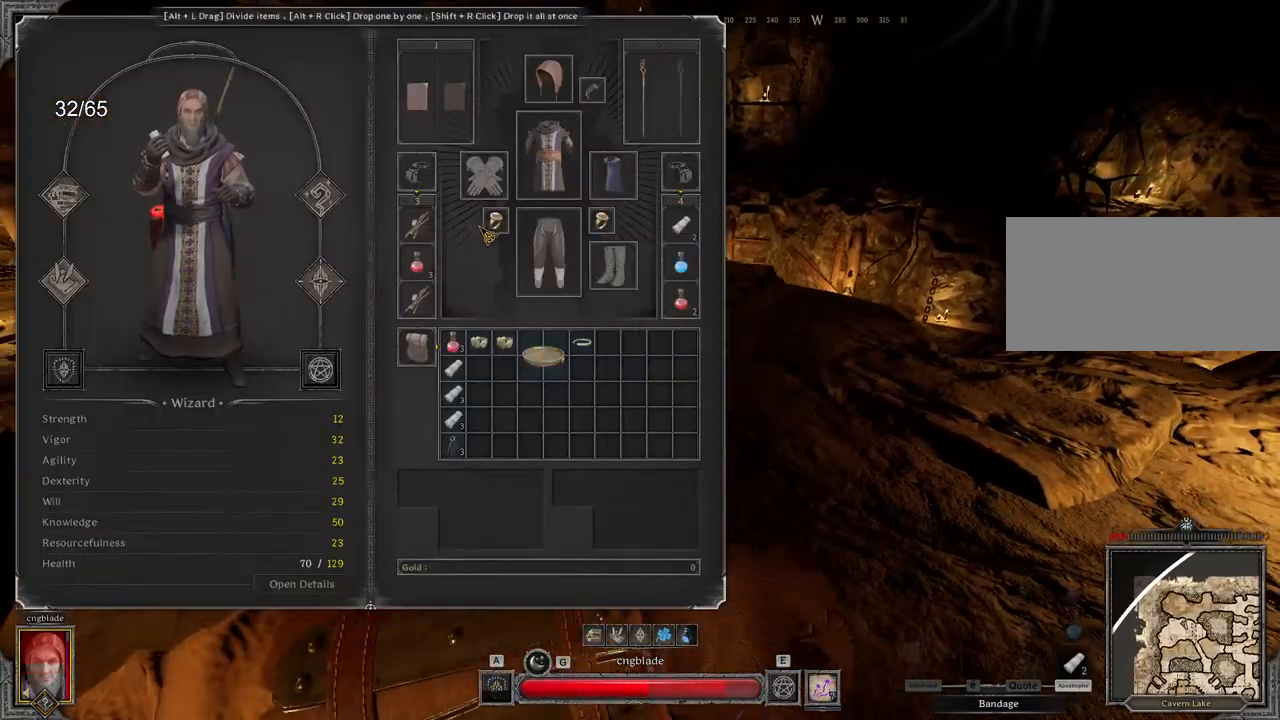
{"keys": ["q"], "mouse": [], "events": [[100, "s", "up"]]}
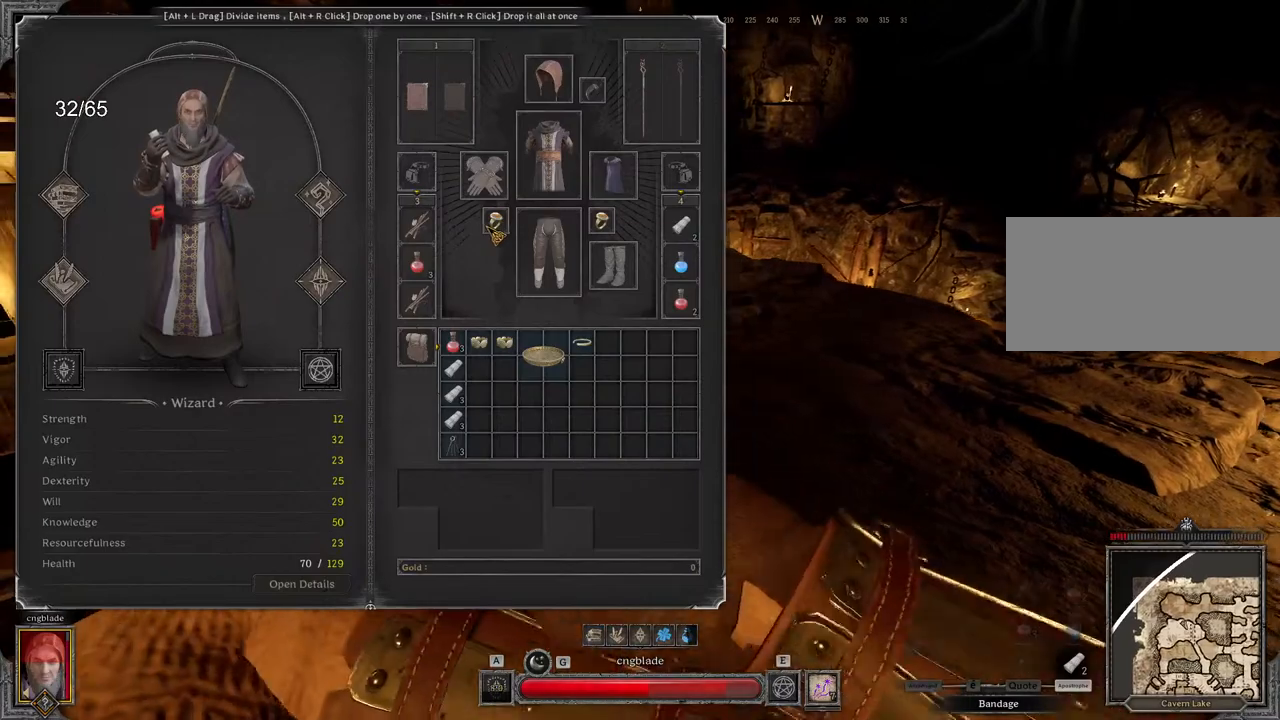
{"keys": ["q", "z"], "mouse": [], "events": [[267, "z", "down"]]}
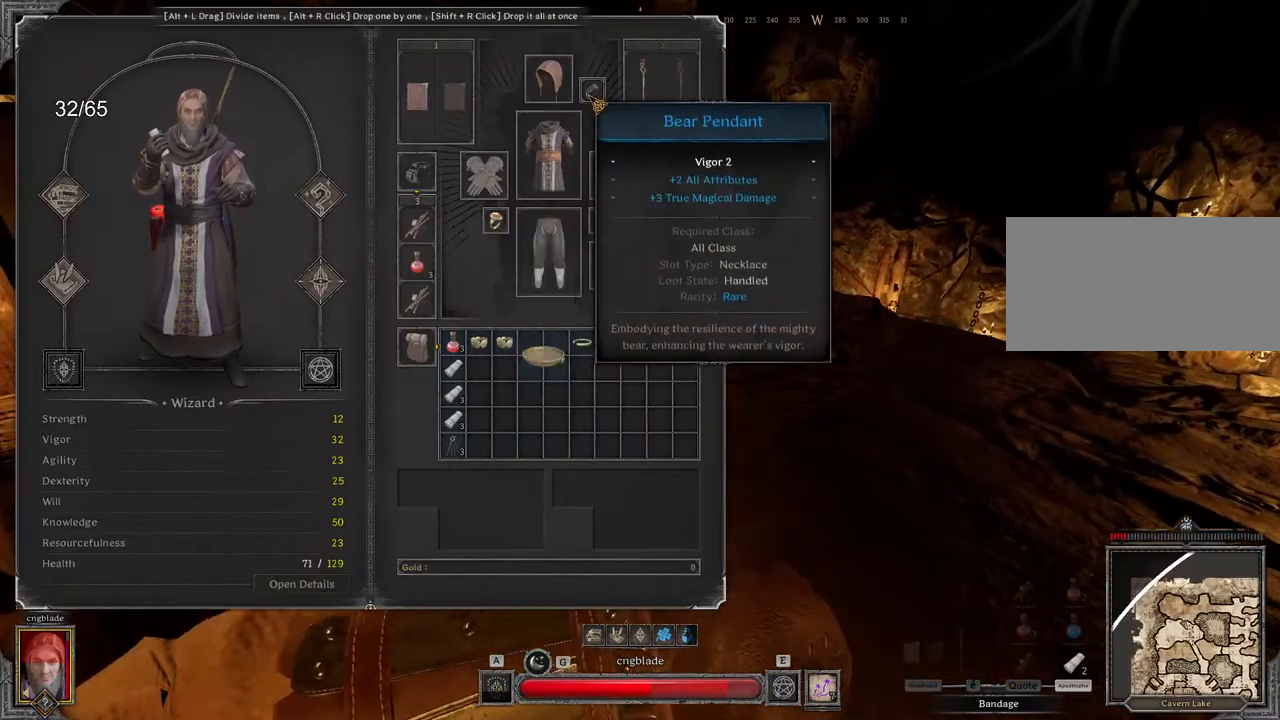
{"keys": ["q", "z"], "mouse": [], "events": []}
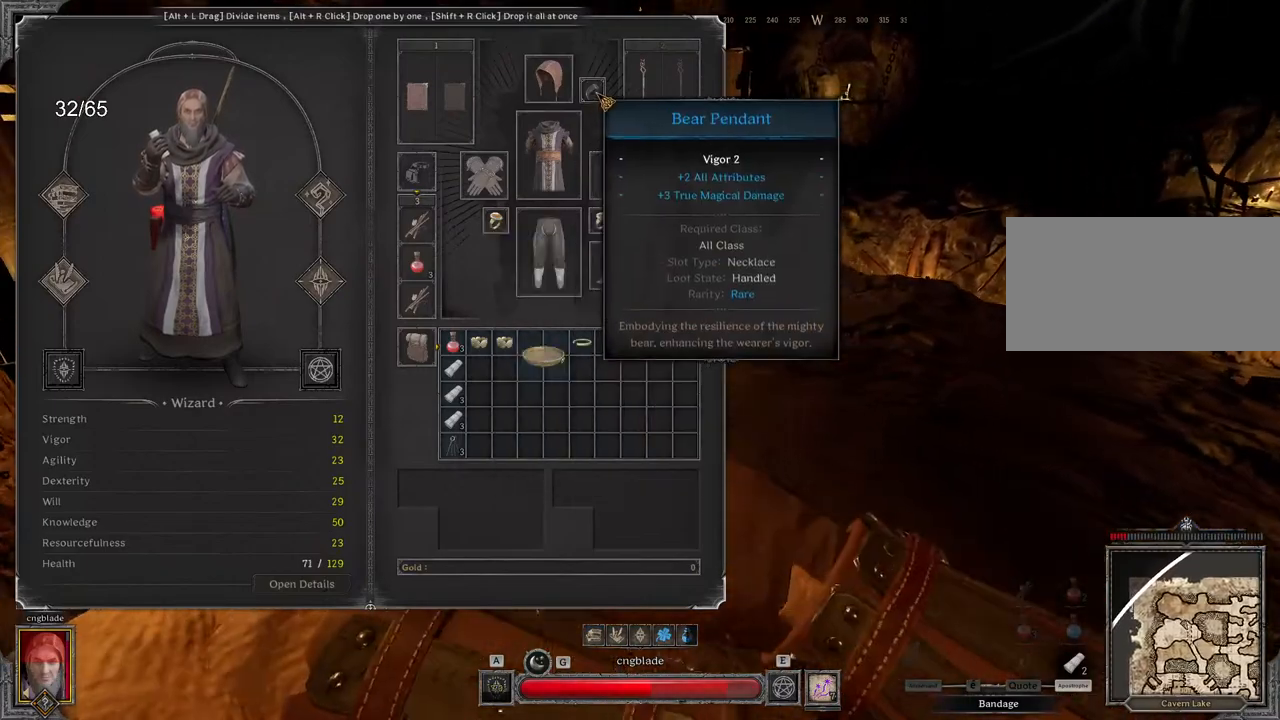
{"keys": ["d"], "mouse": [], "events": [[350, "q", "up"], [383, "z", "up"], [433, "d", "down"]]}
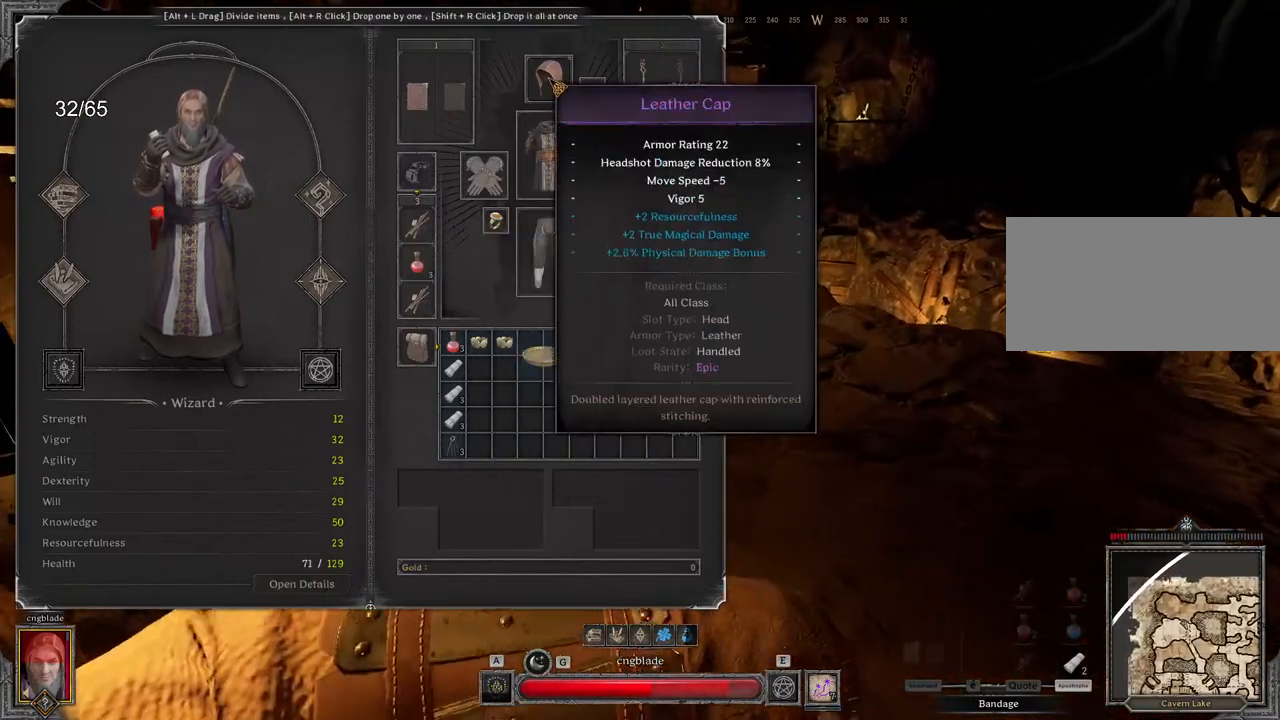
{"keys": ["d", "z"], "mouse": [], "events": [[167, "z", "down"], [350, "d", "up"], [450, "d", "down"]]}
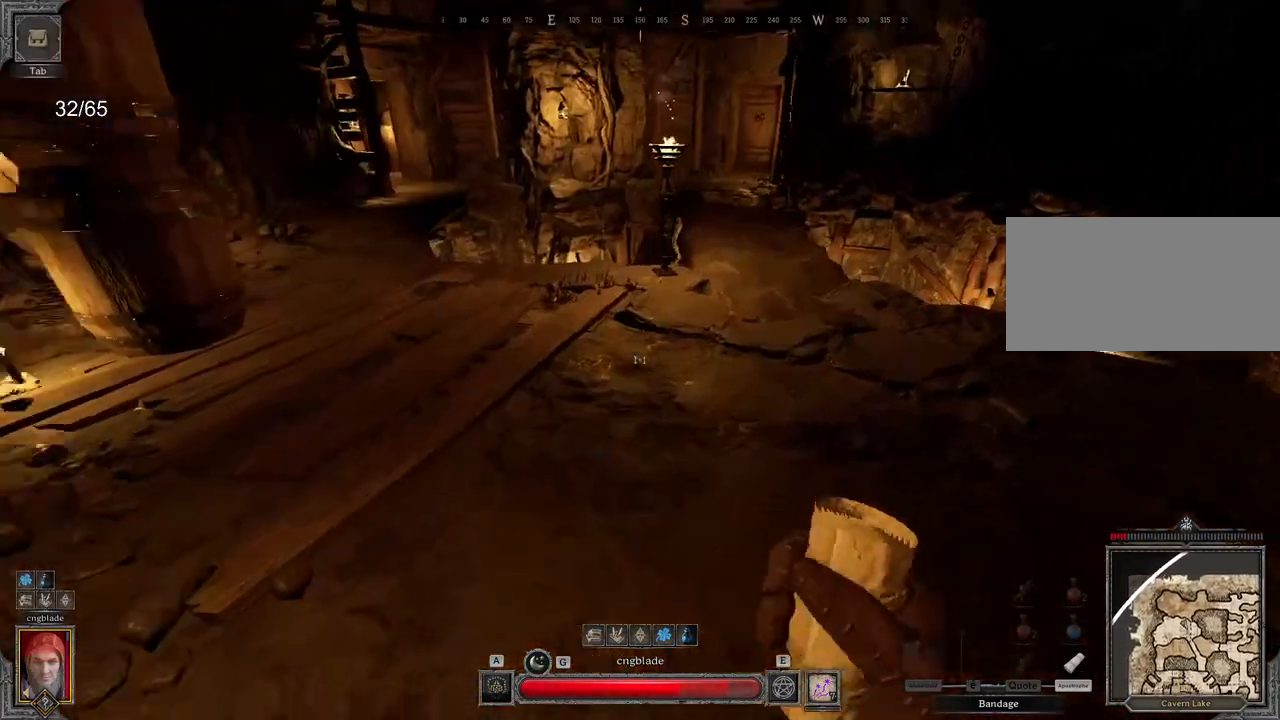
{"keys": ["q"], "mouse": ["left"], "events": [[150, "z", "up"], [333, "d", "up"], [350, "q", "down"], [450, "mouse_left", "down"]]}
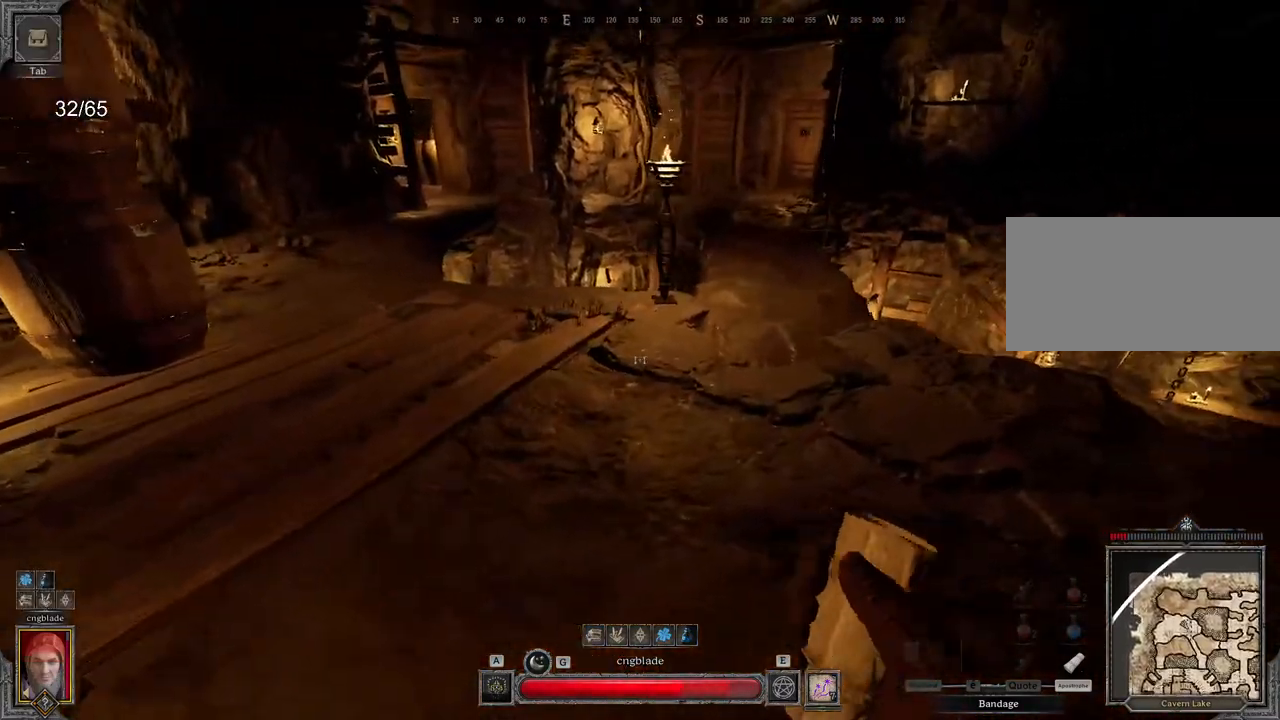
{"keys": ["q"], "mouse": ["left"], "events": []}
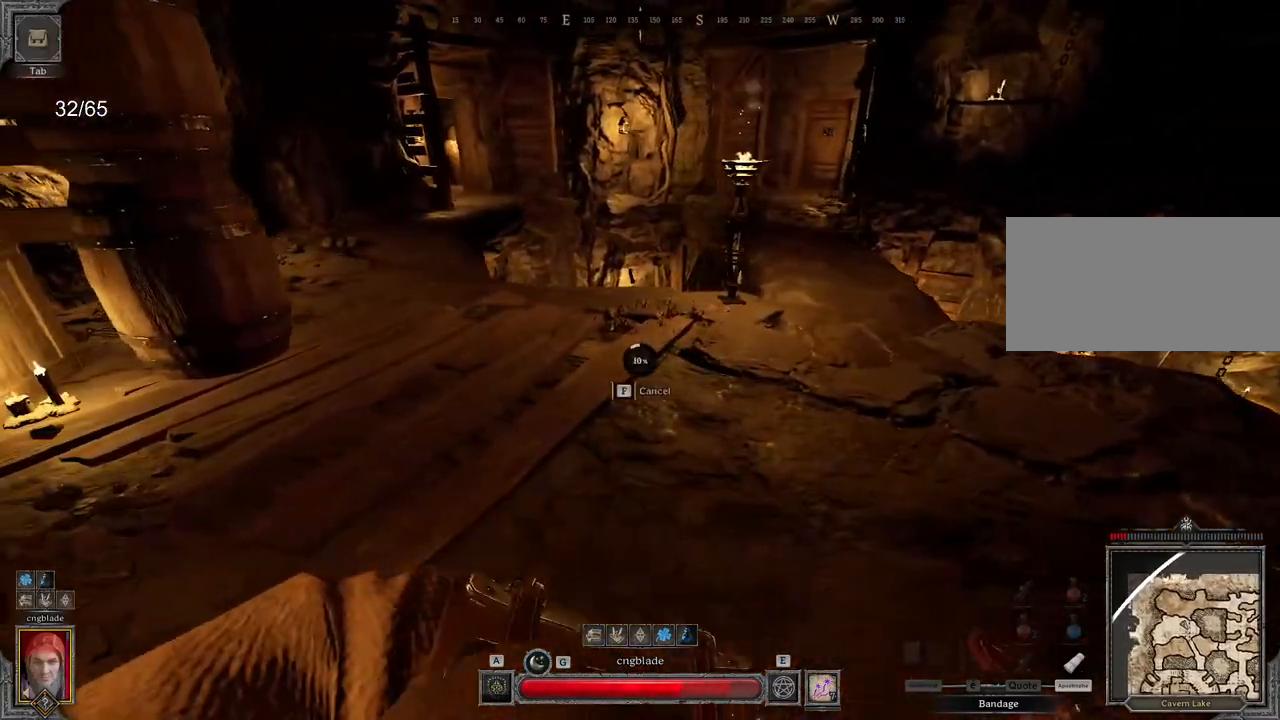
{"keys": ["z"], "mouse": ["left"], "events": [[33, "q", "up"], [100, "z", "down"]]}
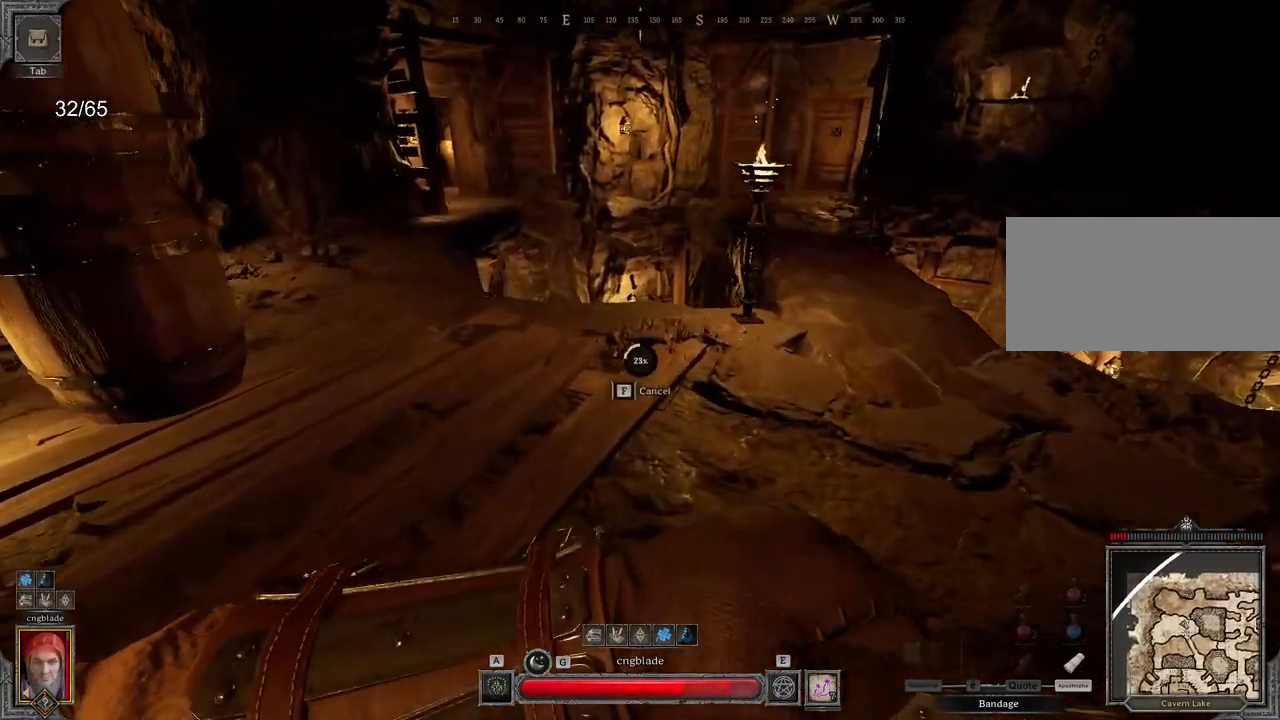
{"keys": ["q", "z"], "mouse": ["left"], "events": [[500, "q", "down"]]}
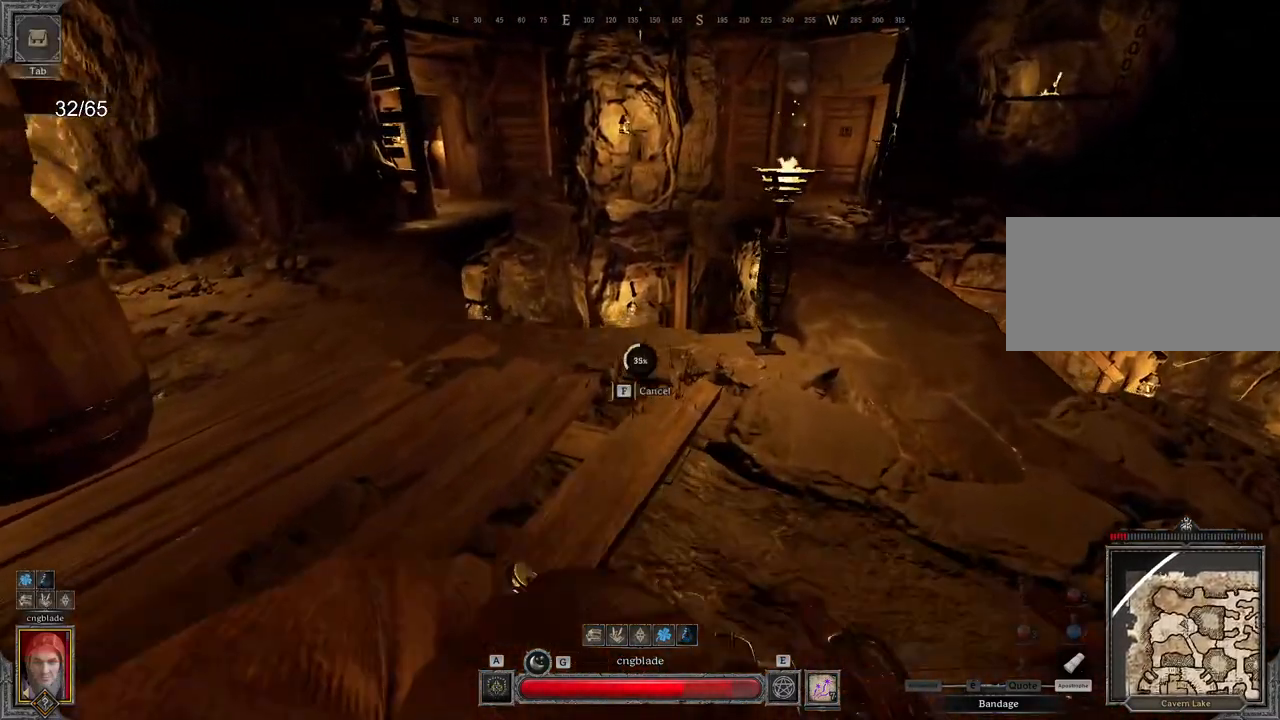
{"keys": ["q", "z"], "mouse": ["left"], "events": []}
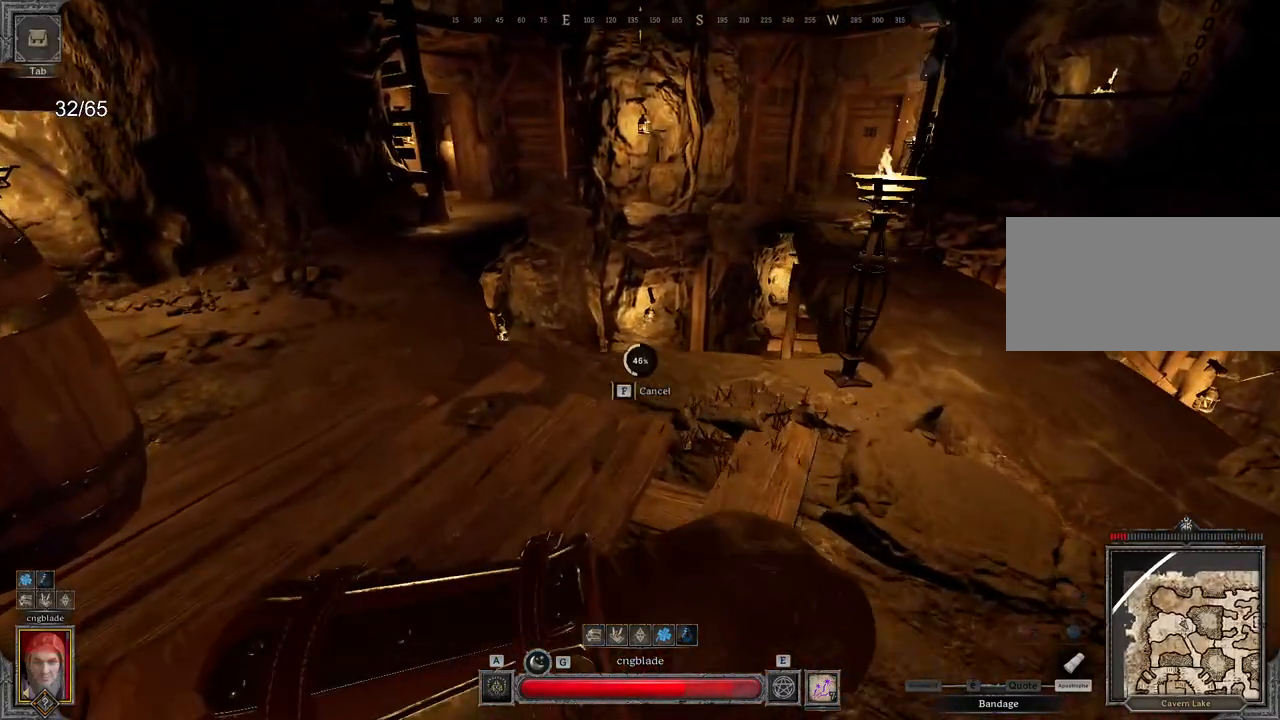
{"keys": ["d"], "mouse": ["left"], "events": [[233, "q", "up"], [250, "d", "down"], [317, "z", "up"]]}
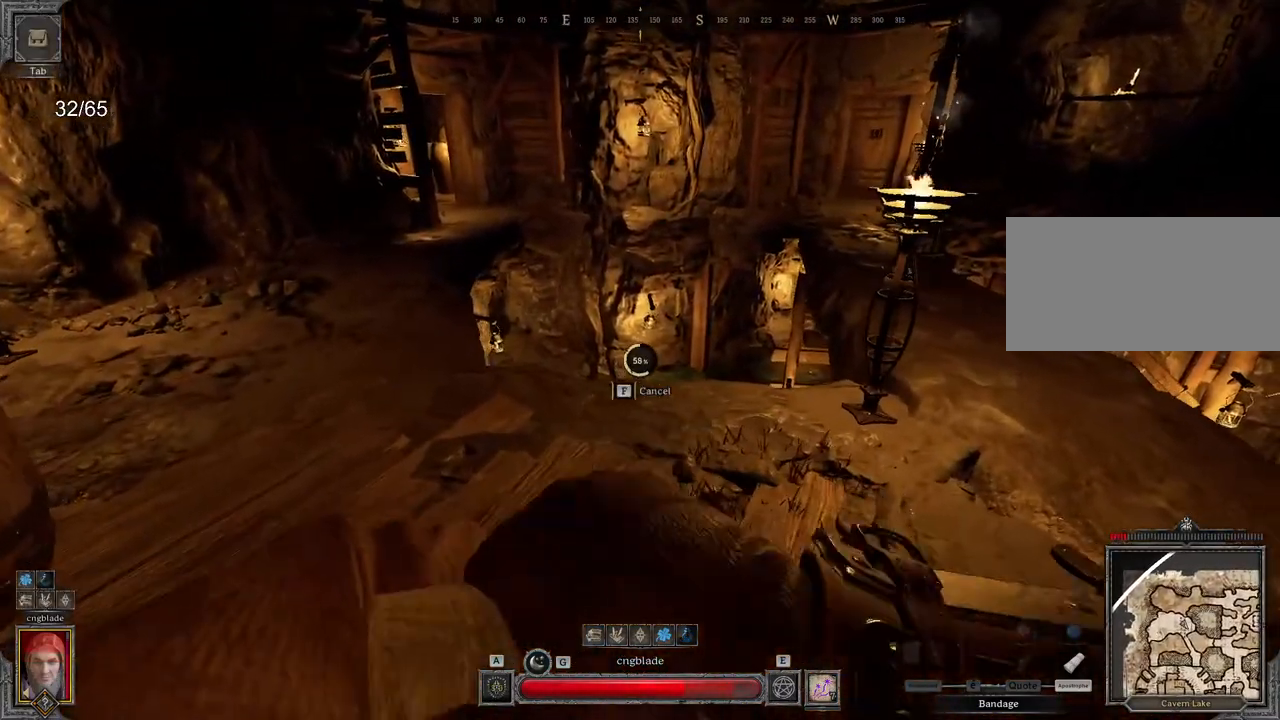
{"keys": ["d"], "mouse": ["left"], "events": []}
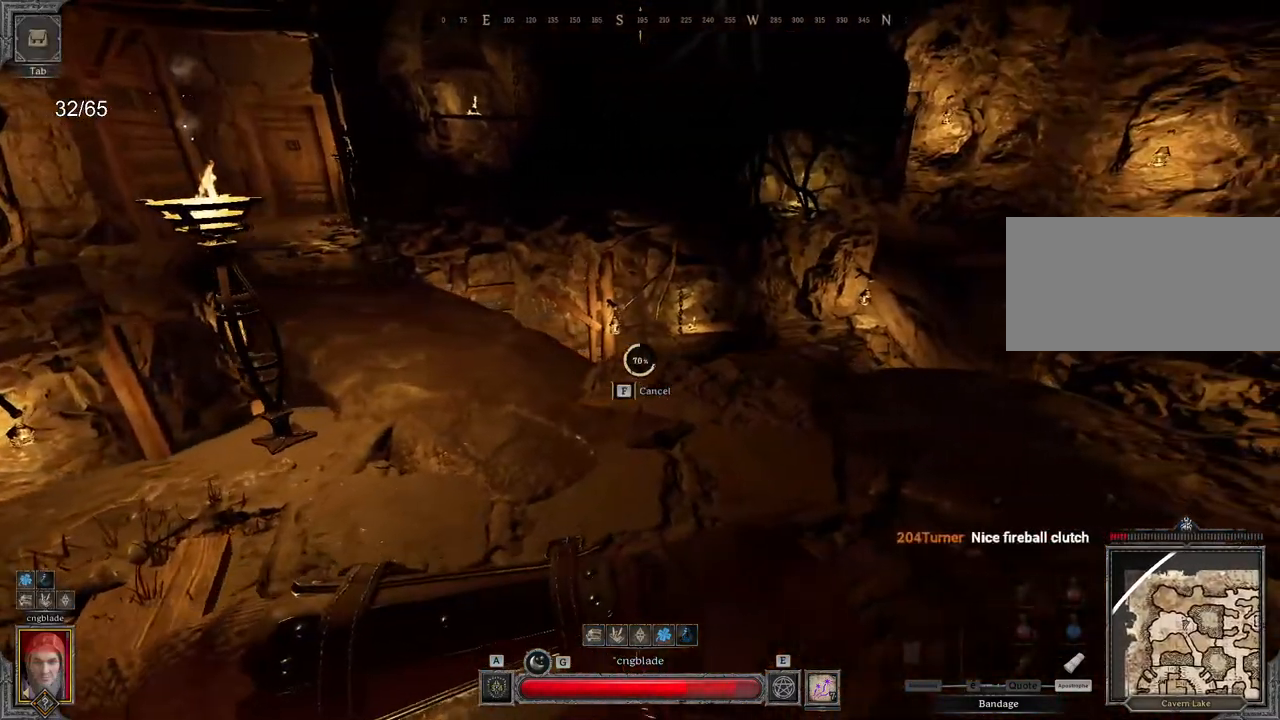
{"keys": ["d"], "mouse": [], "events": [[133, "mouse_left", "up"]]}
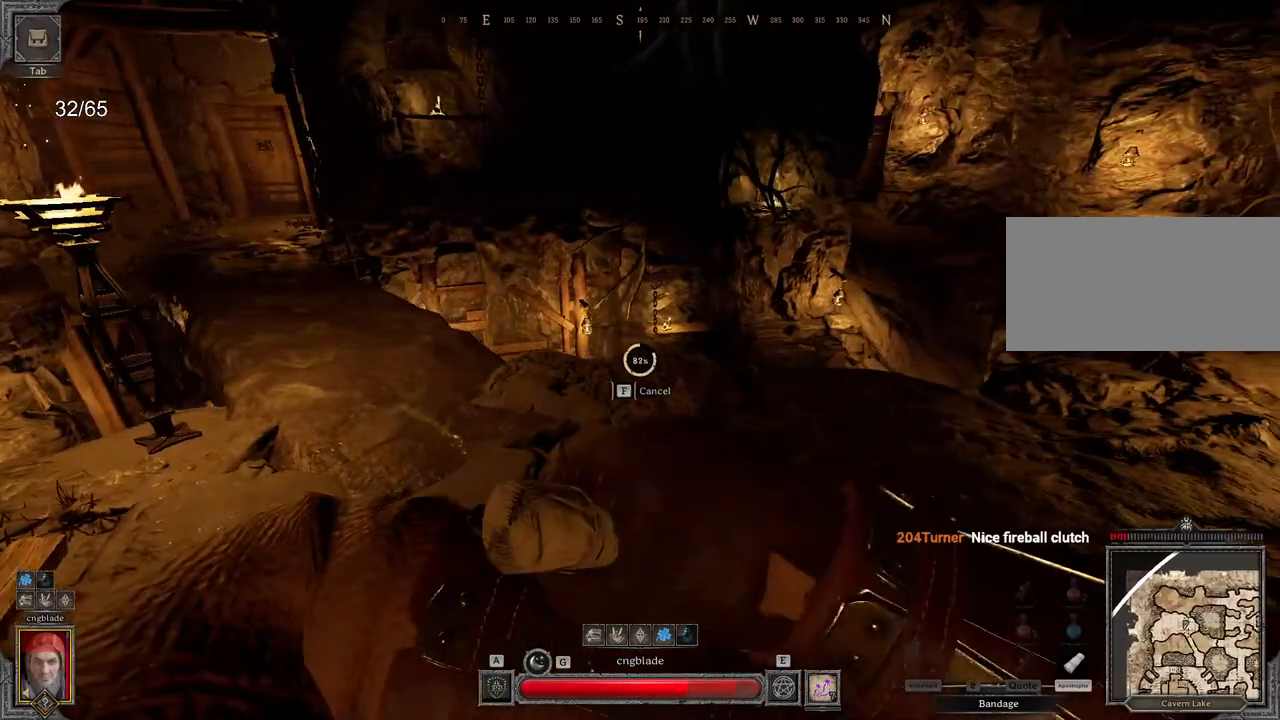
{"keys": ["d"], "mouse": [], "events": []}
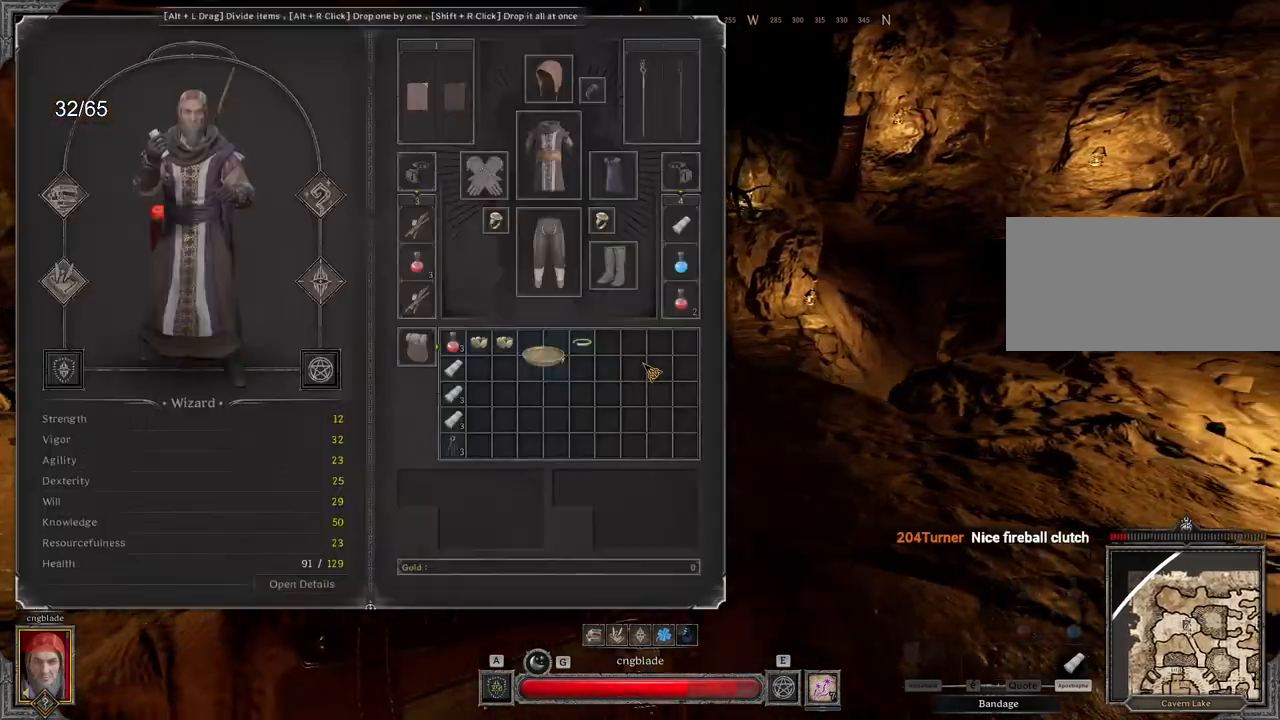
{"keys": ["d"], "mouse": [], "events": []}
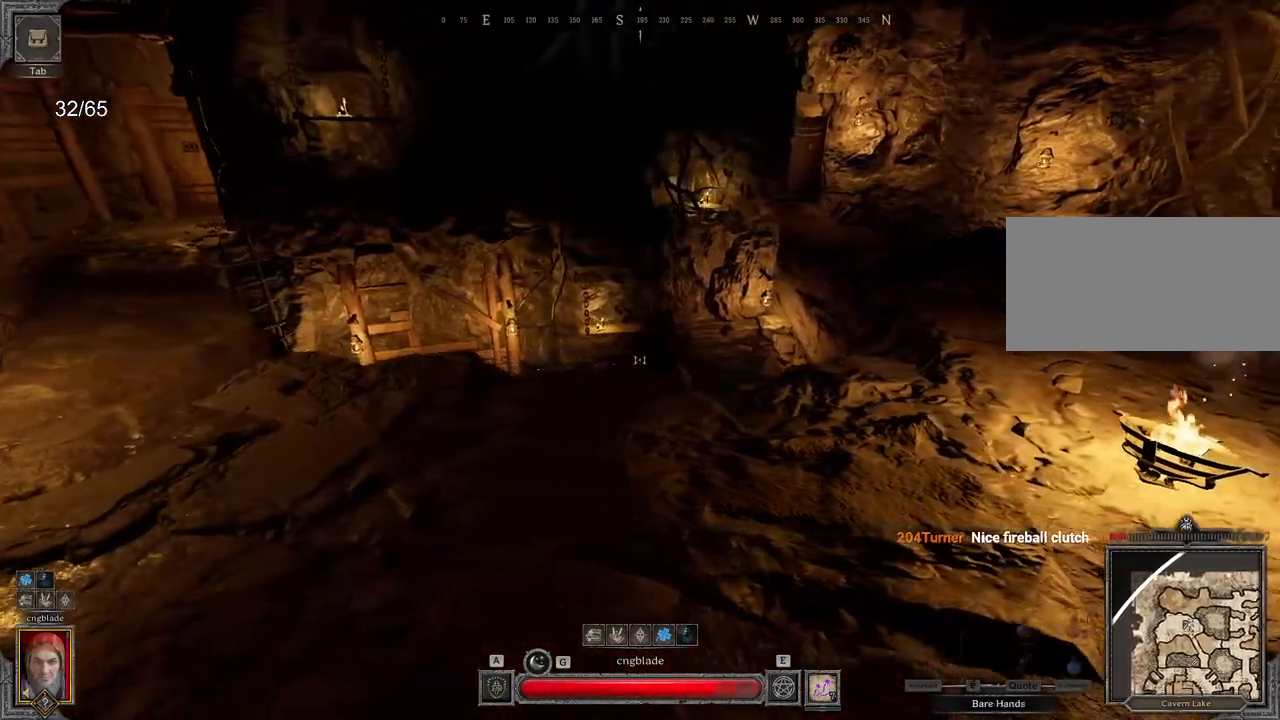
{"keys": ["d"], "mouse": [], "events": [[17, "d", "up"], [17, "space", "down"], [167, "space", "up"], [483, "d", "down"]]}
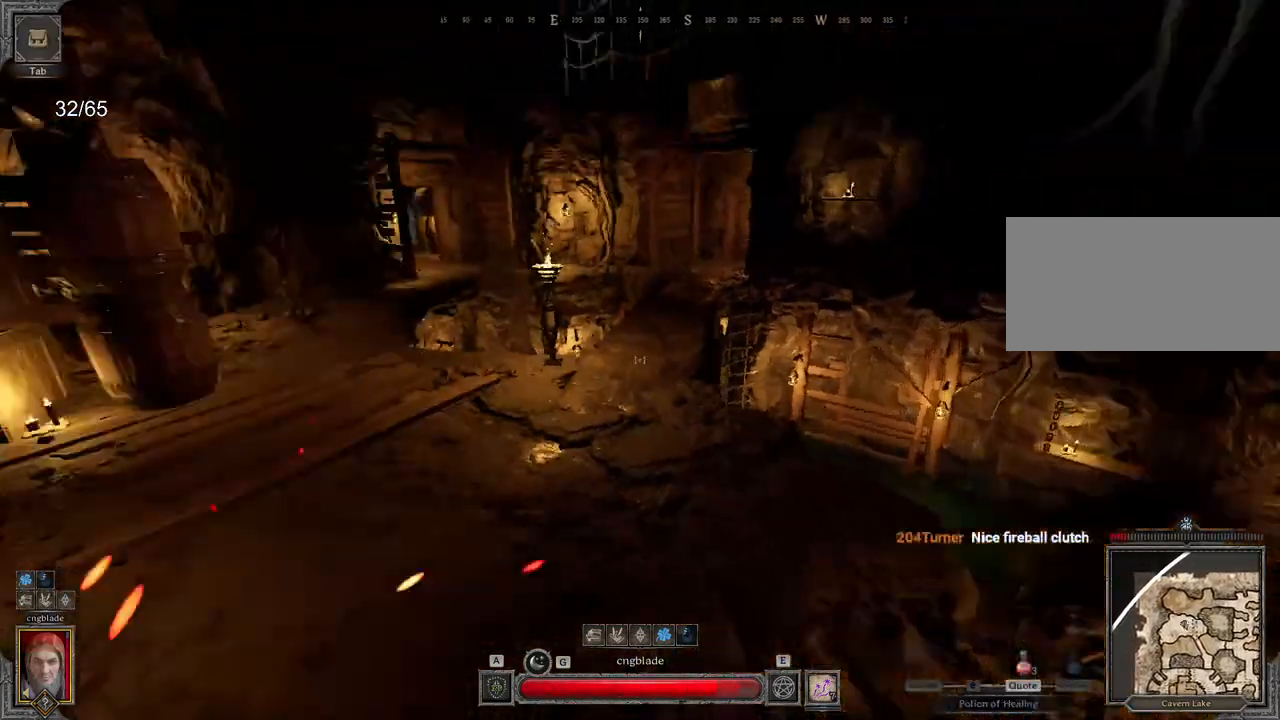
{"keys": ["q"], "mouse": ["left"], "events": [[67, "s", "down"], [333, "mouse_left", "down"], [333, "s", "up"], [383, "d", "up"], [400, "q", "down"], [433, "mouse_left", "up"], [500, "mouse_left", "down"]]}
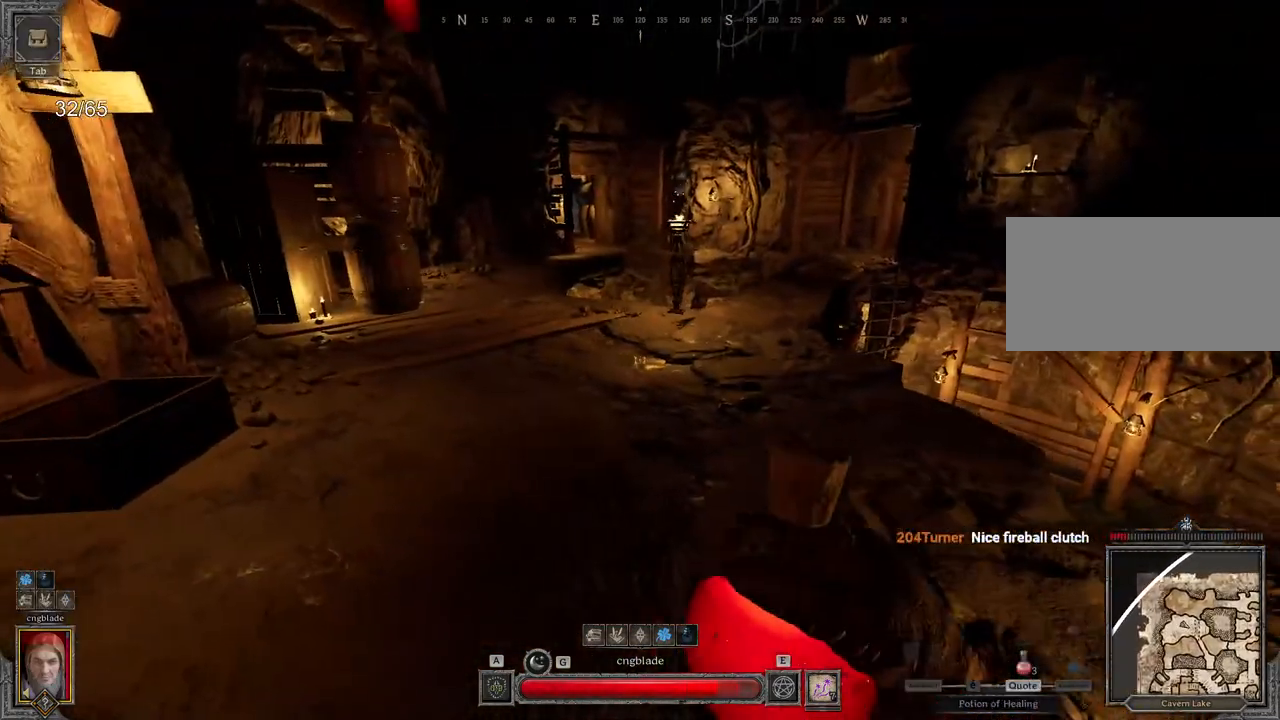
{"keys": ["q", "z"], "mouse": [], "events": [[133, "mouse_left", "up"], [150, "z", "down"]]}
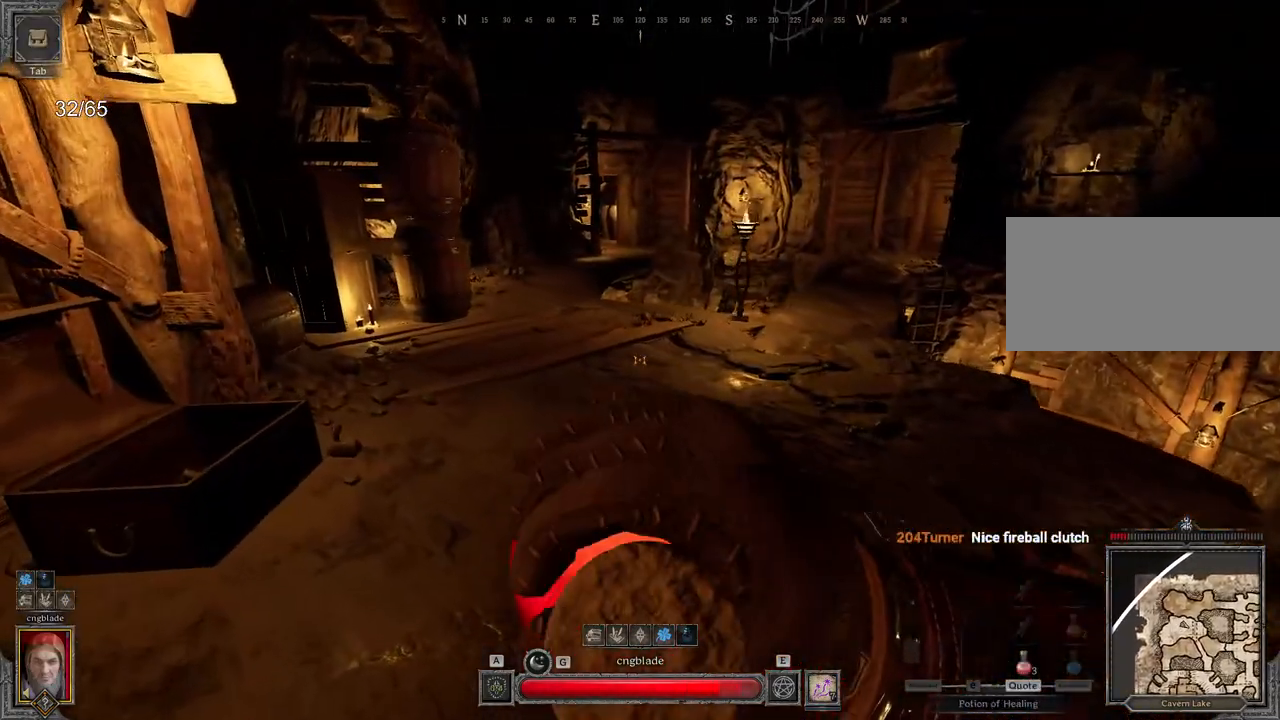
{"keys": ["q", "z"], "mouse": [], "events": []}
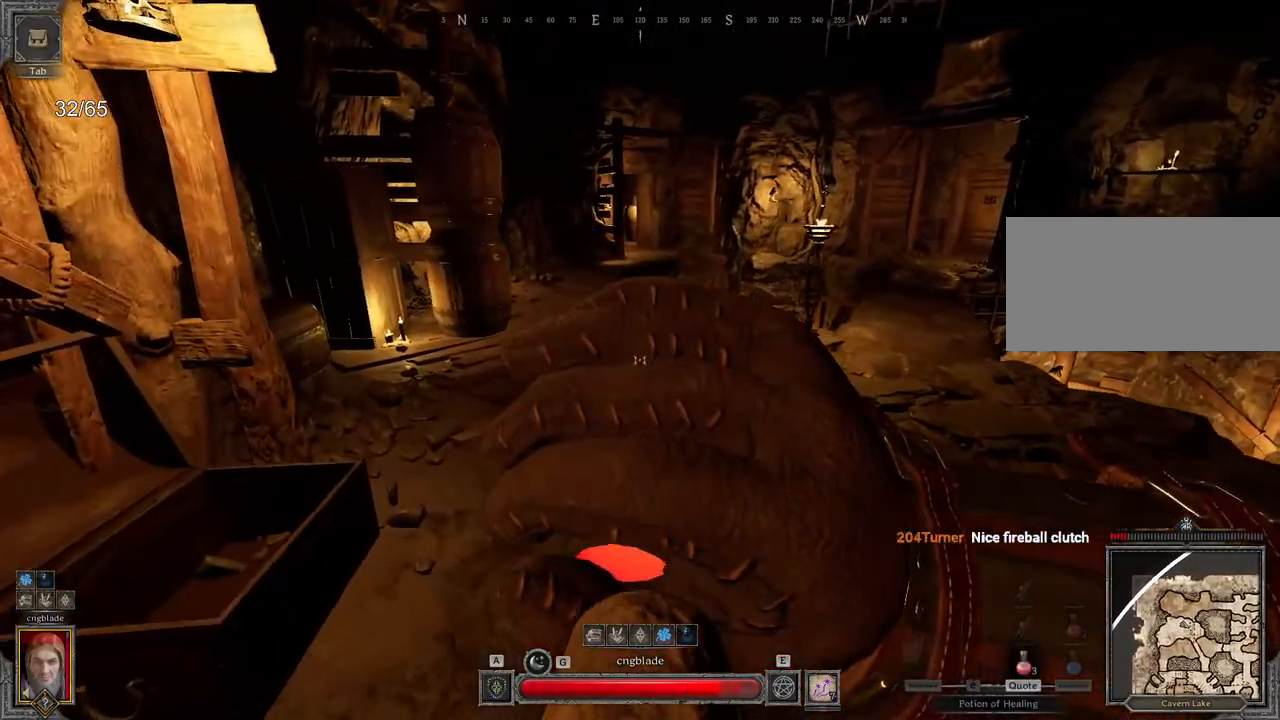
{"keys": ["z"], "mouse": [], "events": [[417, "q", "up"]]}
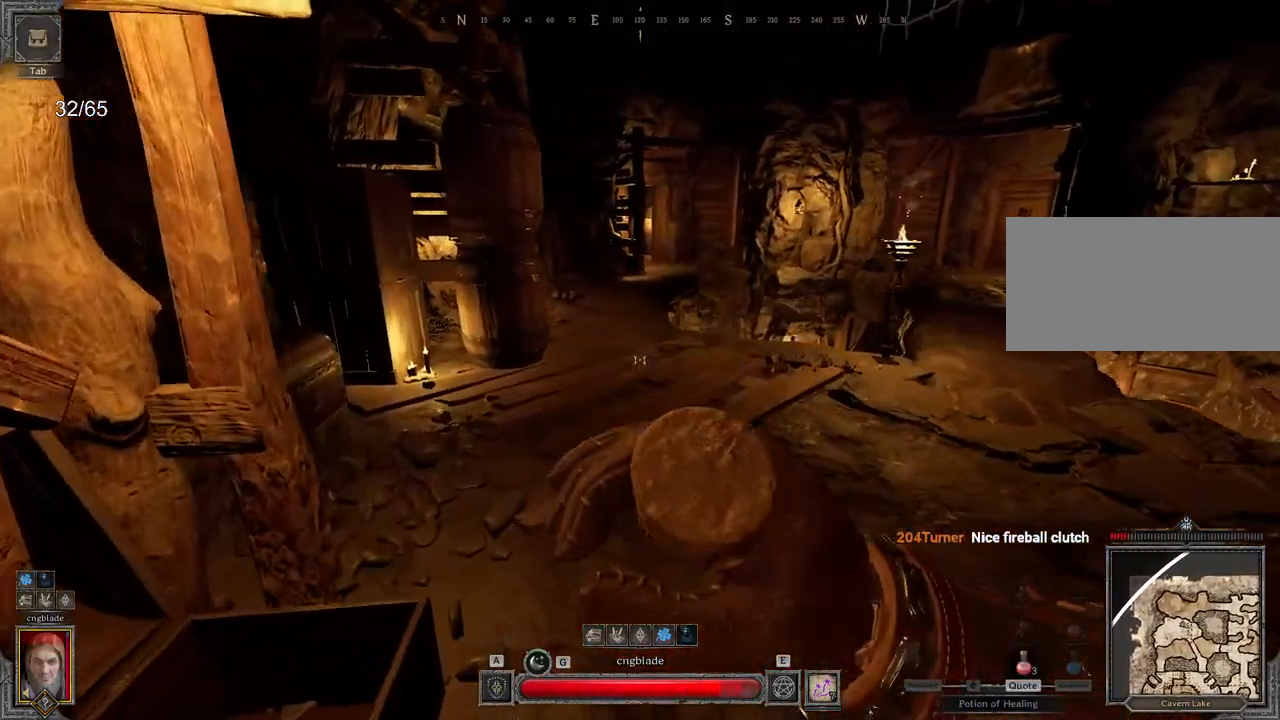
{"keys": ["z"], "mouse": [], "events": []}